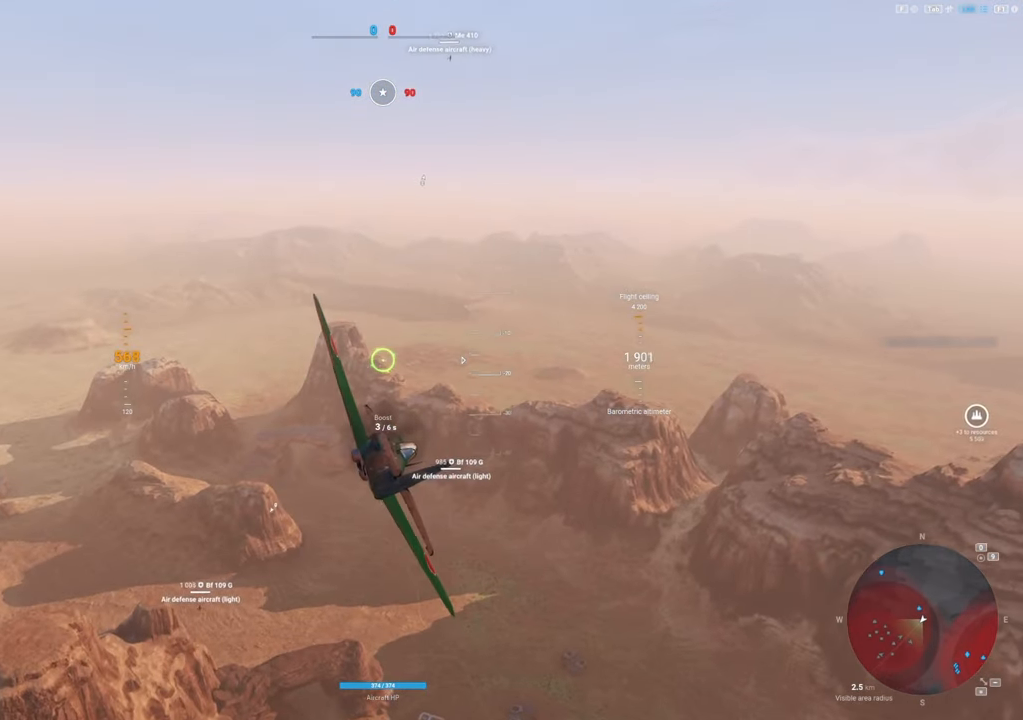
Gameplay with keyboard and mouse; each line is a JSON object with the keys and mouse buttons held at the frame after it. "events" lists presses ("down") and releases ("up") of "1", "2", "3", "4", "5", "a", "alt", "c", "caps_lock", "ctrl", "d", "e", "f", "g", "q", "r", "s", "shift", "space", "t", "tab", "v", "w", "x", "z", "mouse_left", "mouse_wheel" and "mouse_right" between this image and that frame as [ms after this image, input, new state], when the widget could be followed in between. "mouse_left", "mouse_wheel", "mouse_right" = the "left", "wheel", "right" buttons of the "mouse" list. No other keys are recorded. "wheel" means that the mouse wheel is clicked or scrolled. "mouse_move" is the direction in which the mouse moves at that frame (one of eight, or "still"), when it could be read.
{"keys": ["a"], "mouse": [], "mouse_move": "left", "events": [[67, "a", "down"]]}
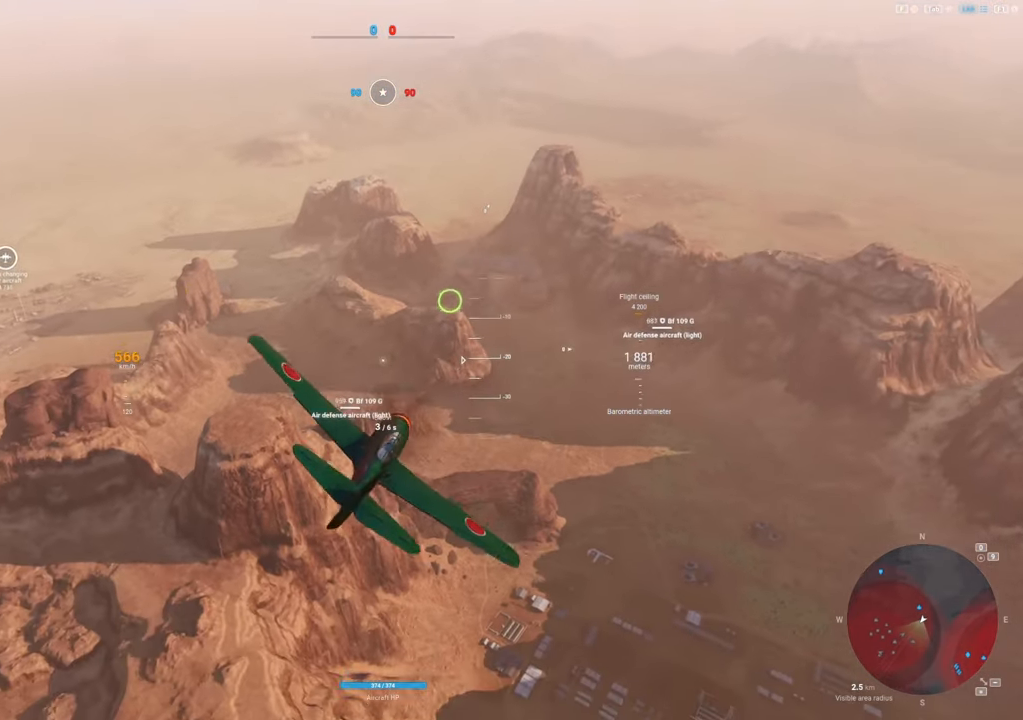
{"keys": ["a"], "mouse": [], "mouse_move": "left", "events": []}
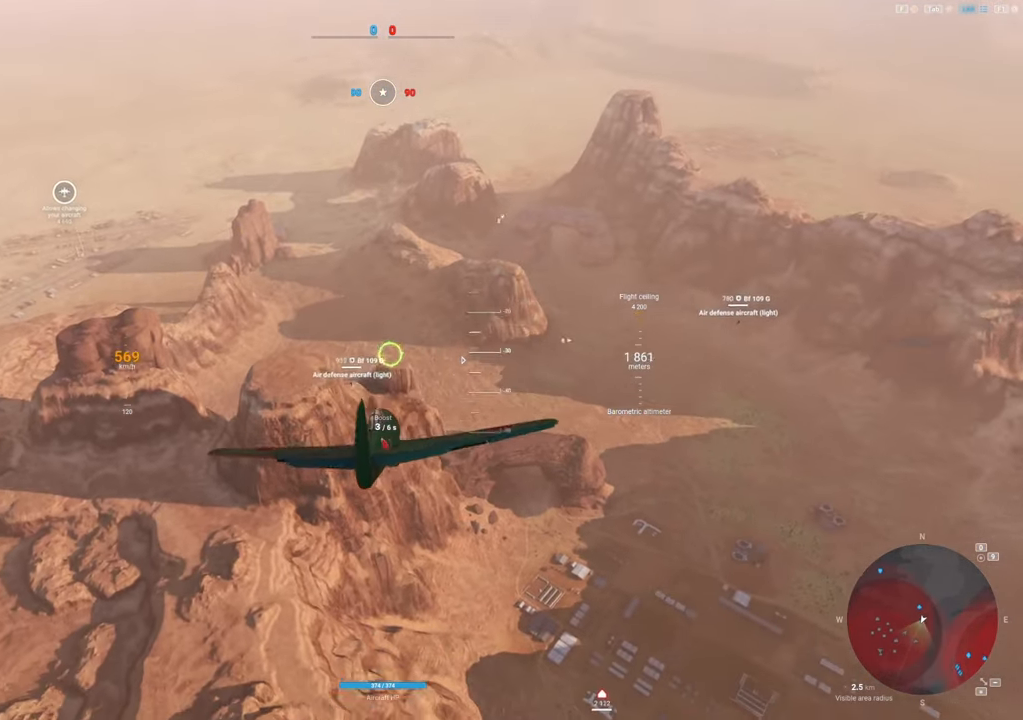
{"keys": ["ctrl"], "mouse": [], "mouse_move": "left", "events": [[17, "a", "up"], [483, "ctrl", "down"]]}
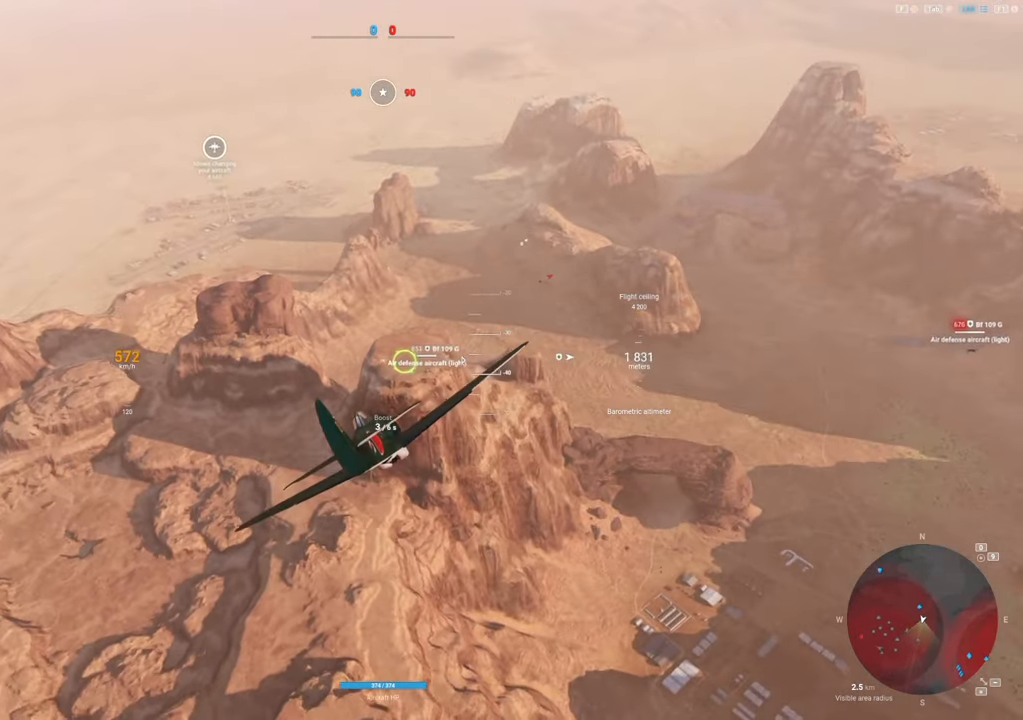
{"keys": ["ctrl"], "mouse": [], "mouse_move": "left", "events": []}
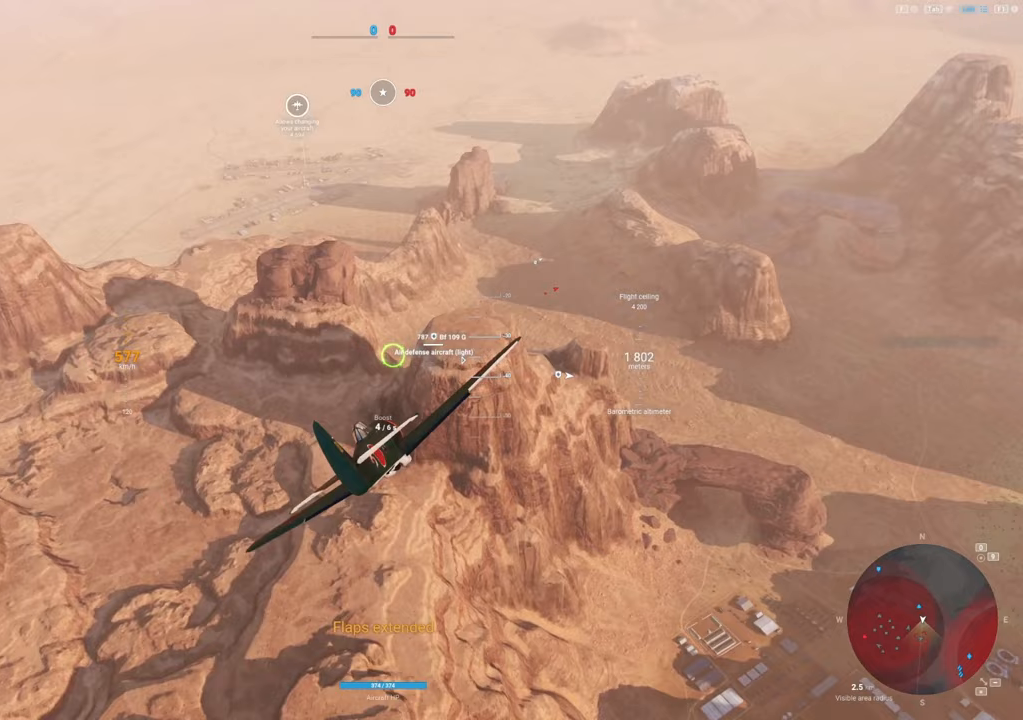
{"keys": ["ctrl"], "mouse": [], "mouse_move": "left", "events": []}
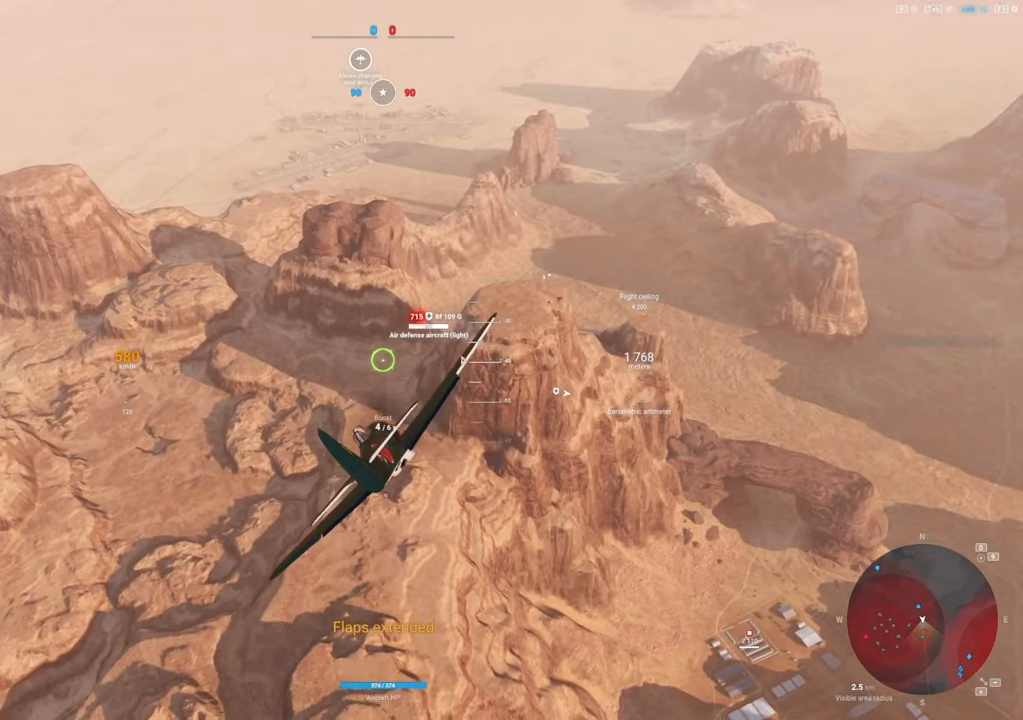
{"keys": ["a", "ctrl"], "mouse": ["left"], "mouse_move": "left", "events": [[117, "mouse_left", "down"], [250, "a", "down"]]}
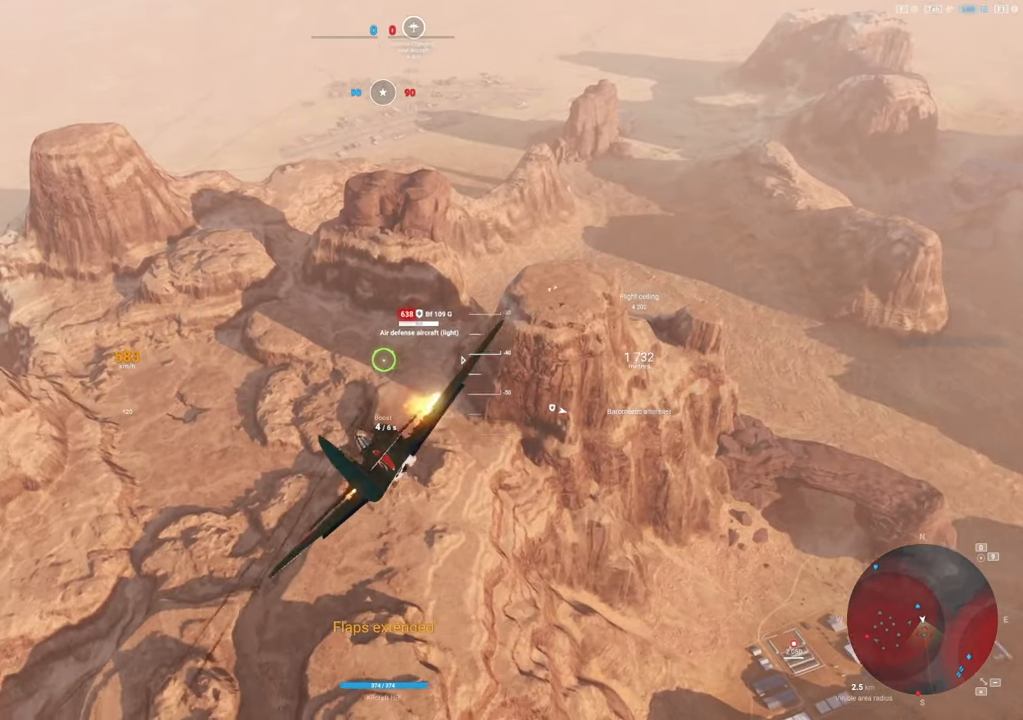
{"keys": ["ctrl"], "mouse": [], "mouse_move": "still", "events": [[183, "a", "up"], [183, "mouse_left", "up"]]}
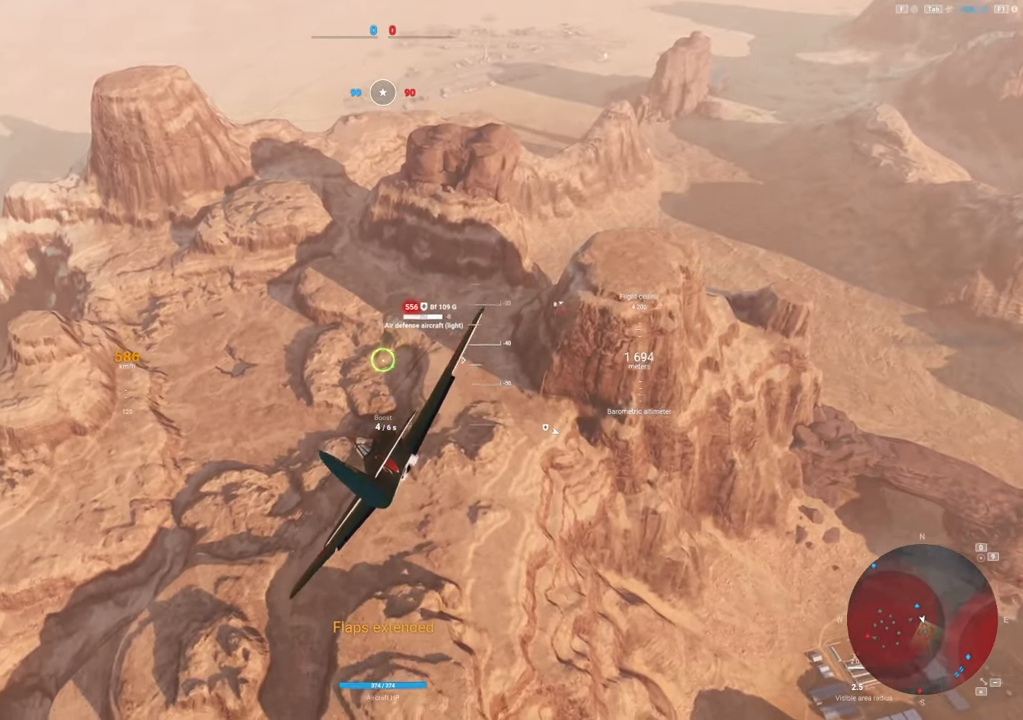
{"keys": ["a", "ctrl"], "mouse": ["left"], "mouse_move": "left", "events": [[50, "a", "down"], [233, "mouse_left", "down"]]}
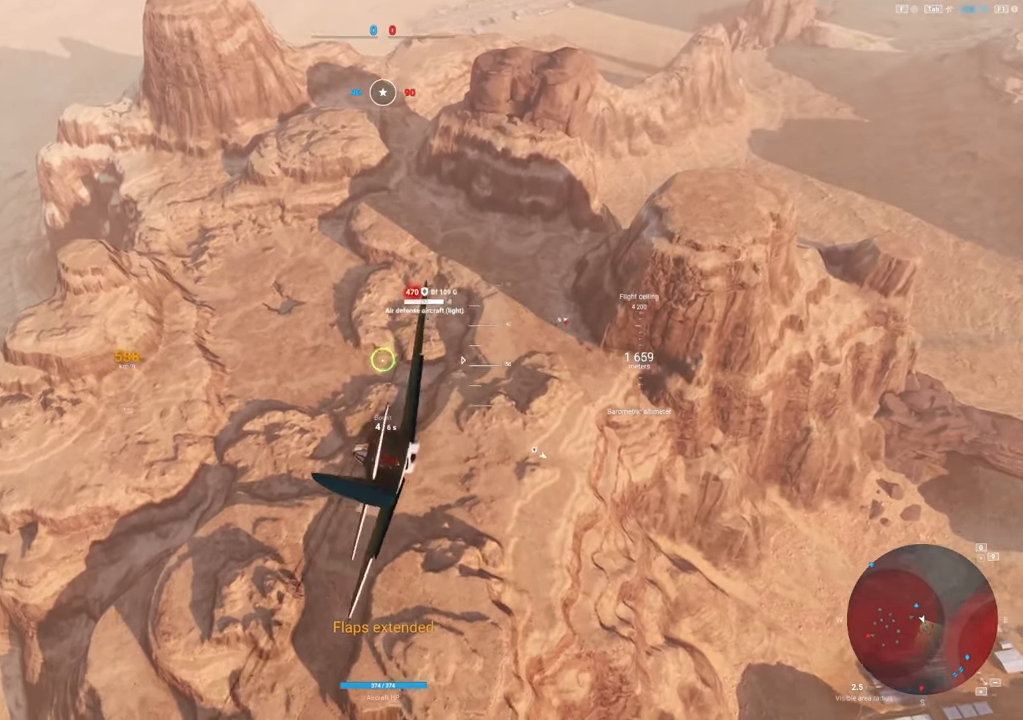
{"keys": ["a", "ctrl"], "mouse": ["left"], "mouse_move": "left", "events": [[17, "a", "up"], [150, "a", "down"]]}
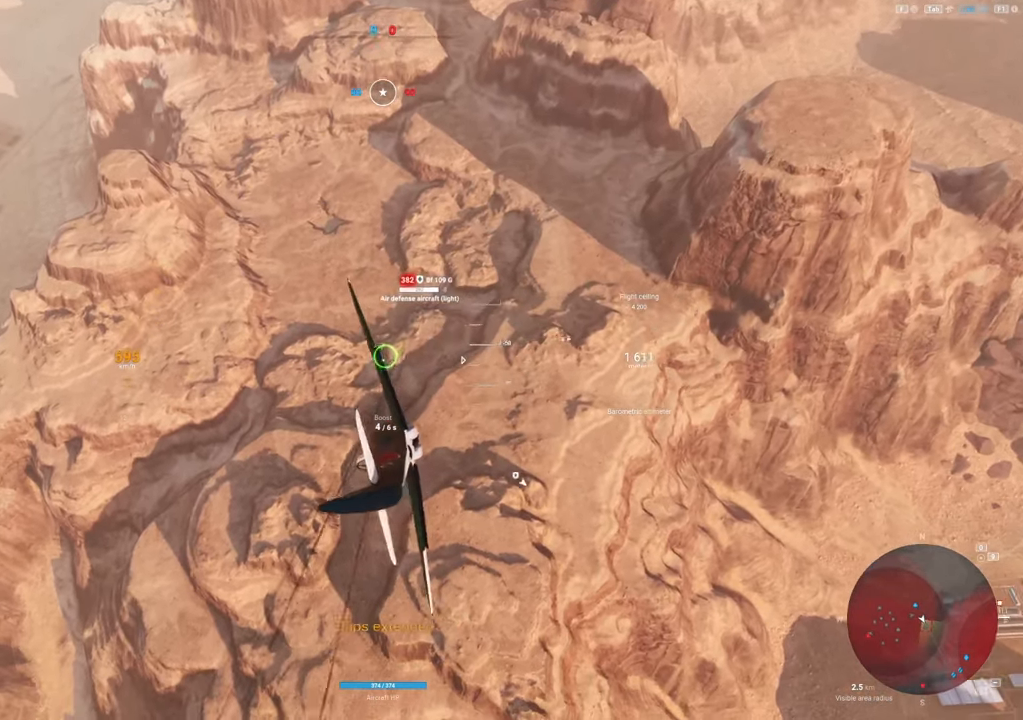
{"keys": ["ctrl"], "mouse": ["left"], "mouse_move": "still", "events": [[133, "a", "up"]]}
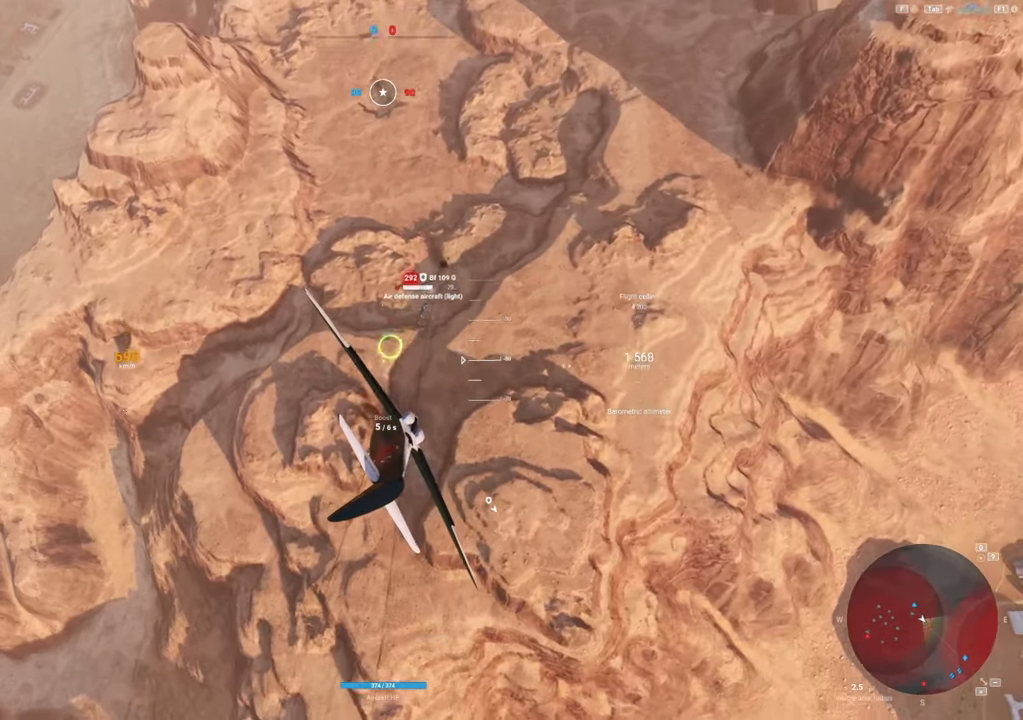
{"keys": ["ctrl", "s"], "mouse": ["left"], "mouse_move": "right", "events": [[100, "s", "down"]]}
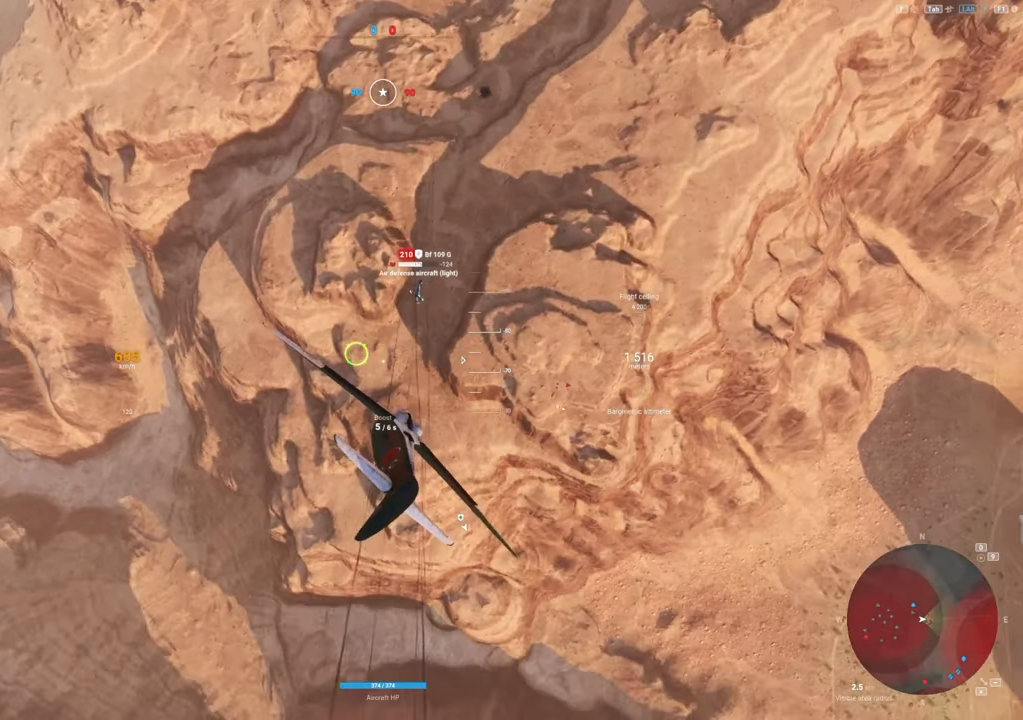
{"keys": ["ctrl", "s"], "mouse": ["left"], "mouse_move": "still", "events": [[150, "s", "up"], [350, "s", "down"]]}
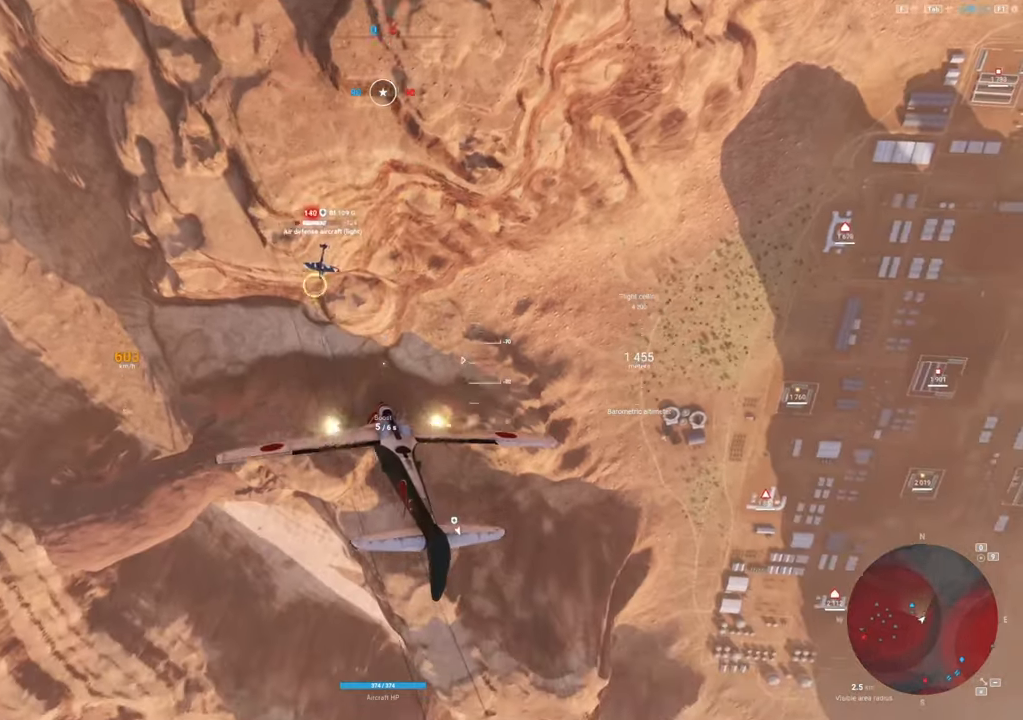
{"keys": ["s"], "mouse": ["left"], "mouse_move": "right", "events": [[167, "ctrl", "up"]]}
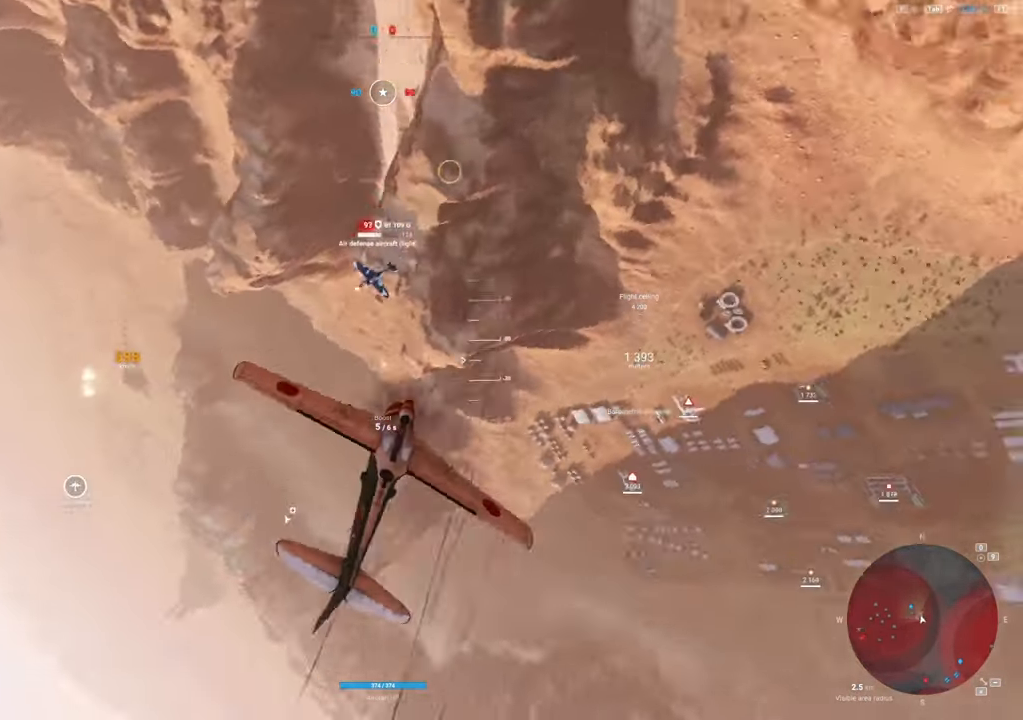
{"keys": ["s"], "mouse": [], "mouse_move": "up", "events": [[50, "mouse_left", "up"]]}
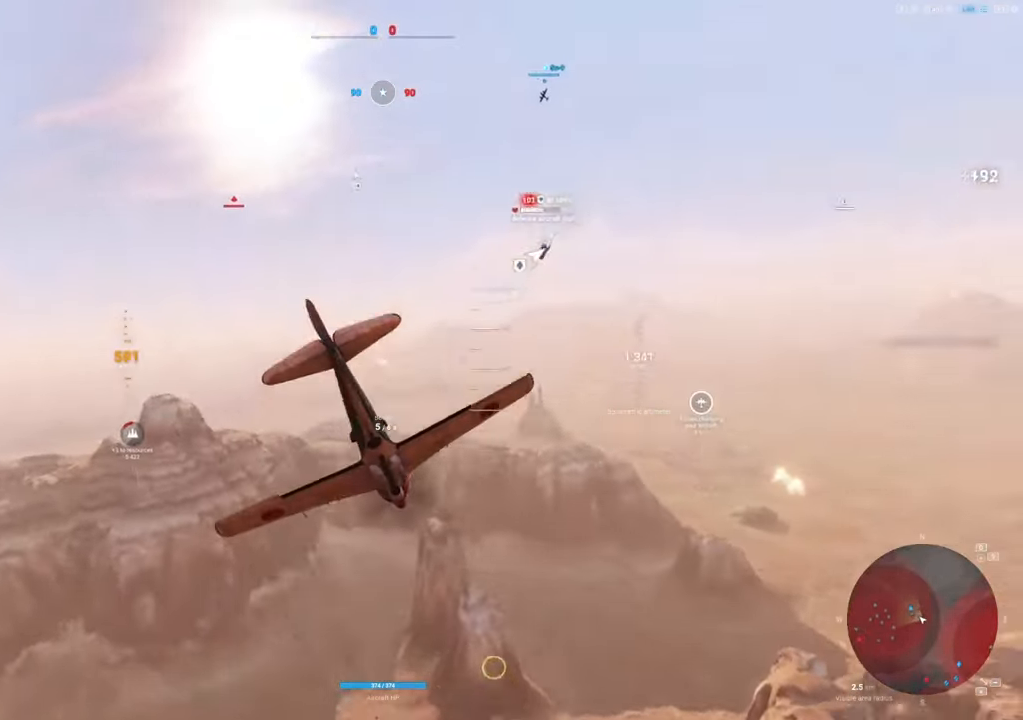
{"keys": ["s"], "mouse": [], "mouse_move": "up", "events": []}
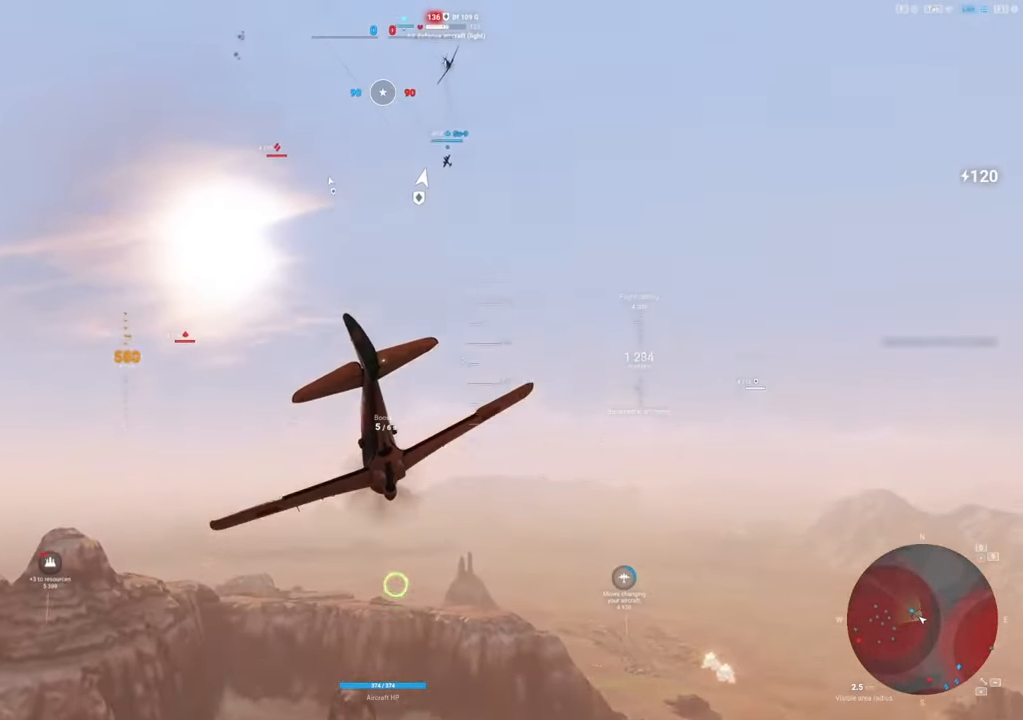
{"keys": ["s"], "mouse": [], "mouse_move": "still", "events": []}
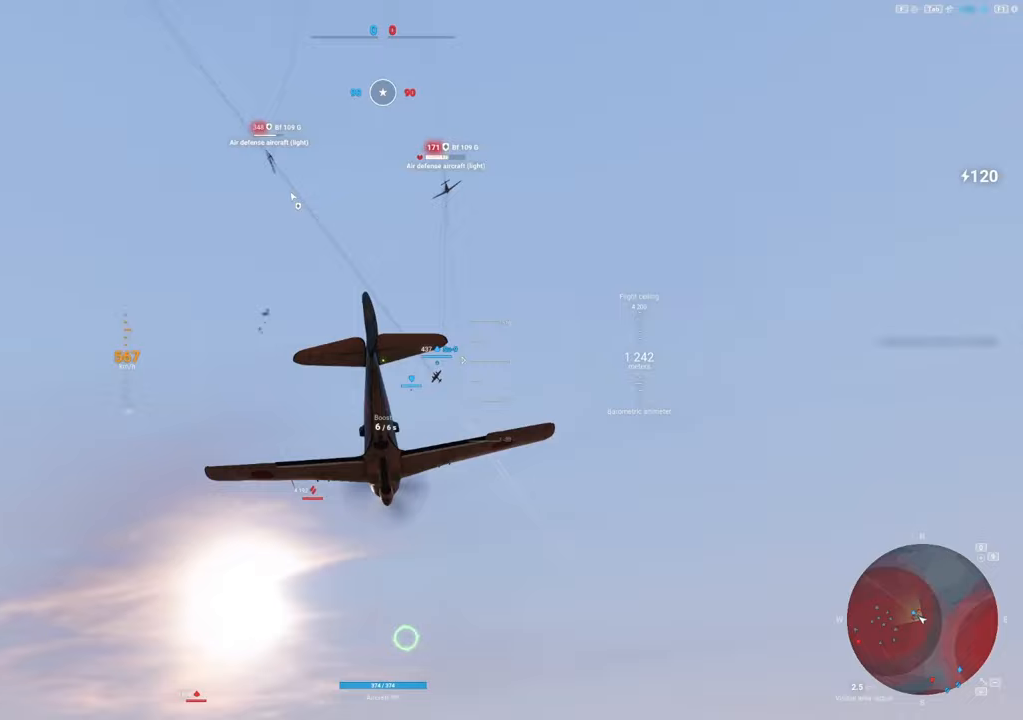
{"keys": ["s"], "mouse": [], "mouse_move": "still", "events": []}
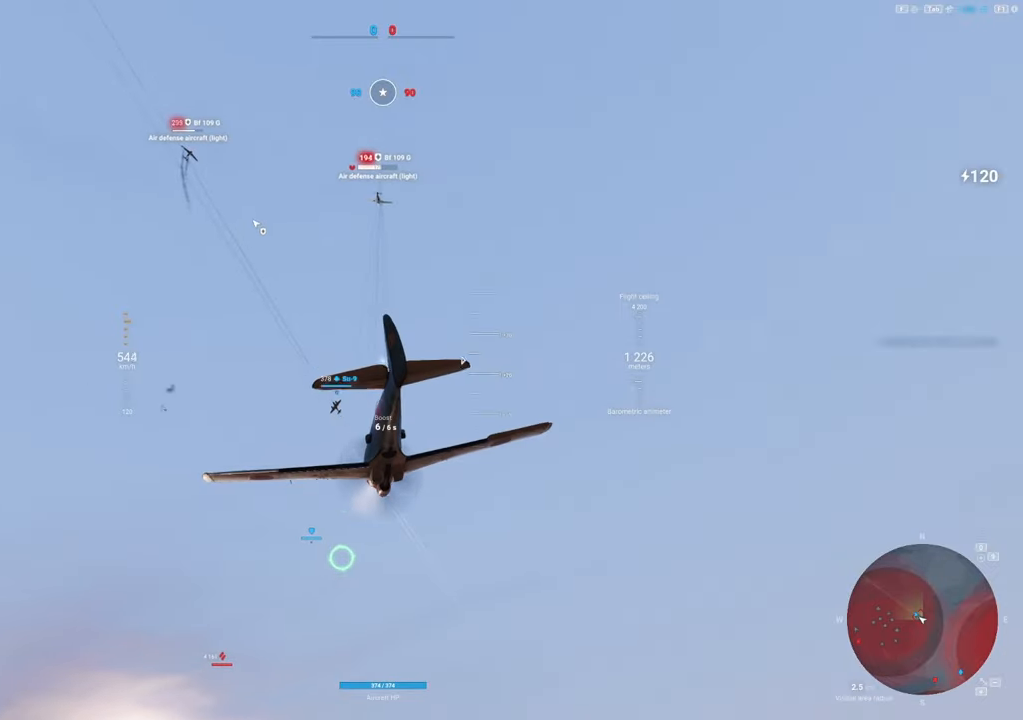
{"keys": ["s"], "mouse": [], "mouse_move": "right", "events": []}
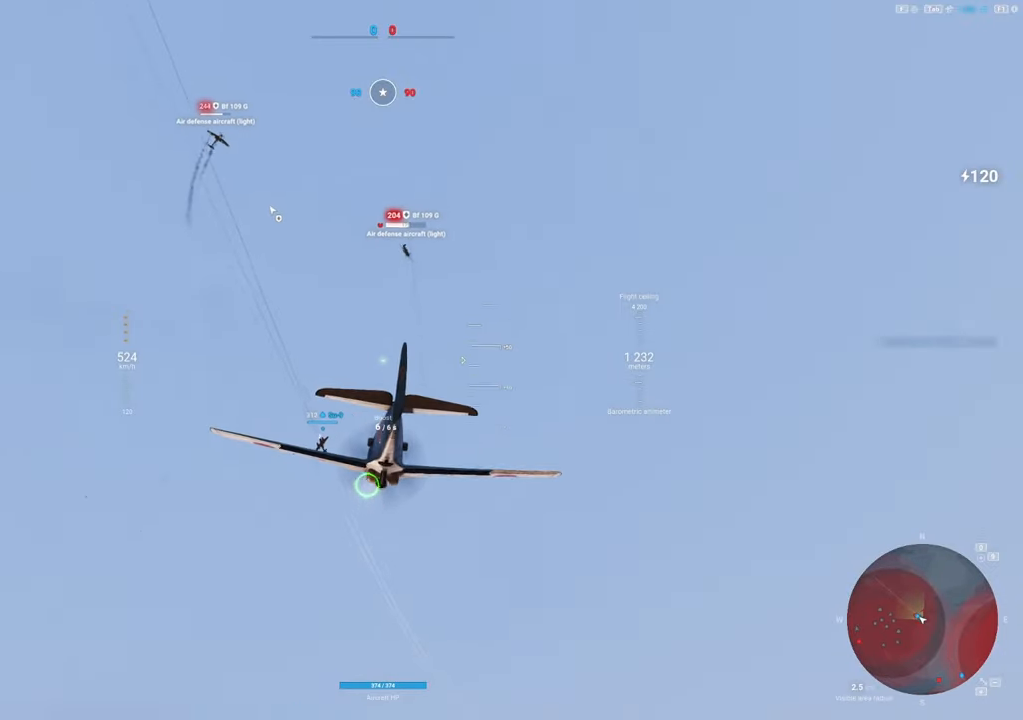
{"keys": ["s"], "mouse": [], "mouse_move": "still", "events": []}
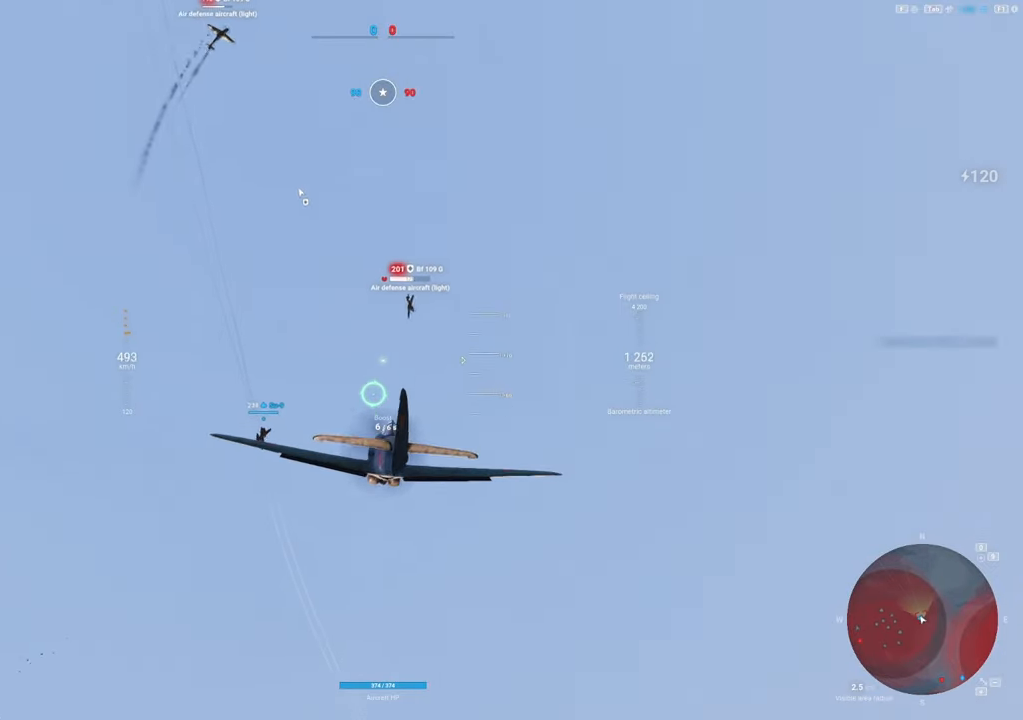
{"keys": ["d"], "mouse": [], "mouse_move": "right", "events": [[100, "s", "up"], [367, "d", "down"]]}
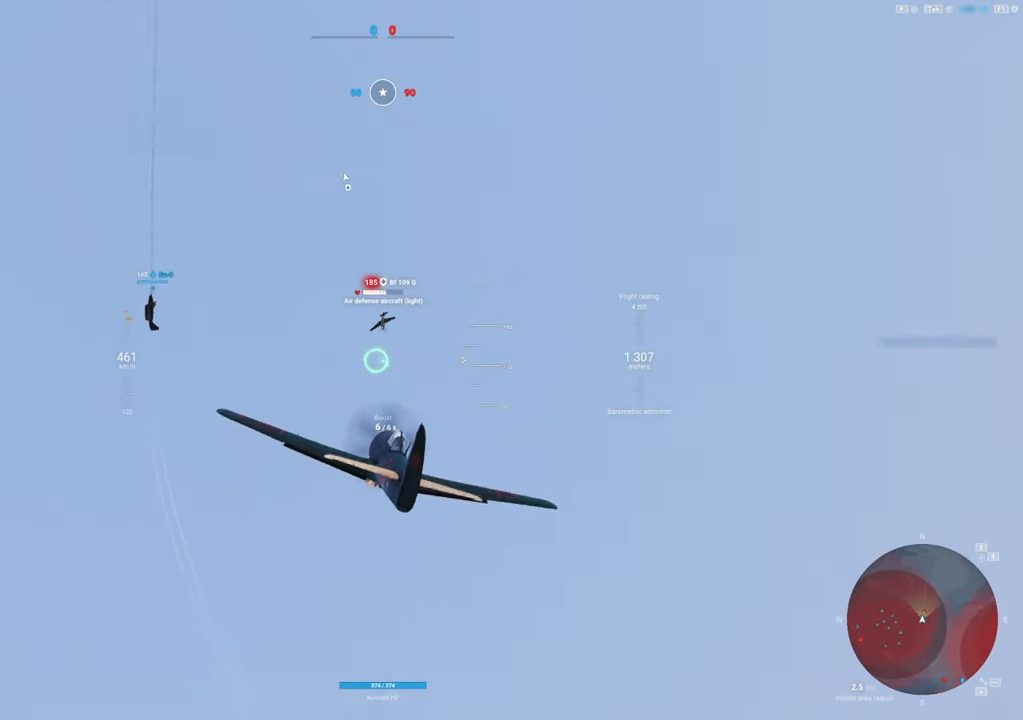
{"keys": ["d"], "mouse": ["left"], "mouse_move": "still", "events": [[17, "mouse_left", "down"], [333, "d", "up"], [483, "d", "down"]]}
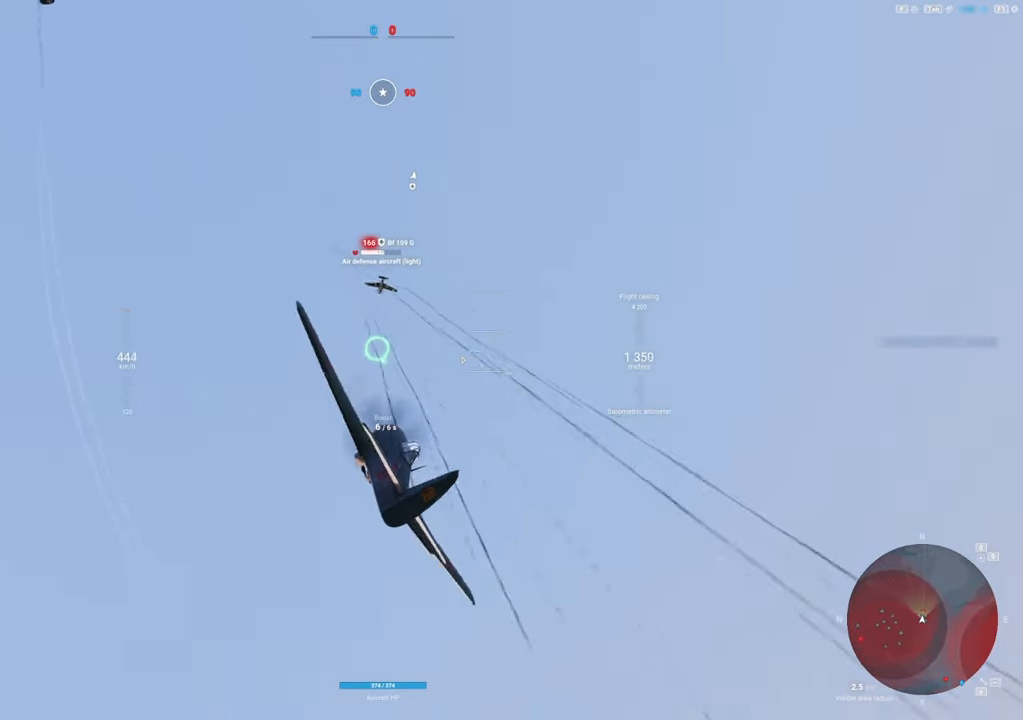
{"keys": ["d"], "mouse": ["left"], "mouse_move": "down", "events": [[167, "d", "up"], [350, "d", "down"]]}
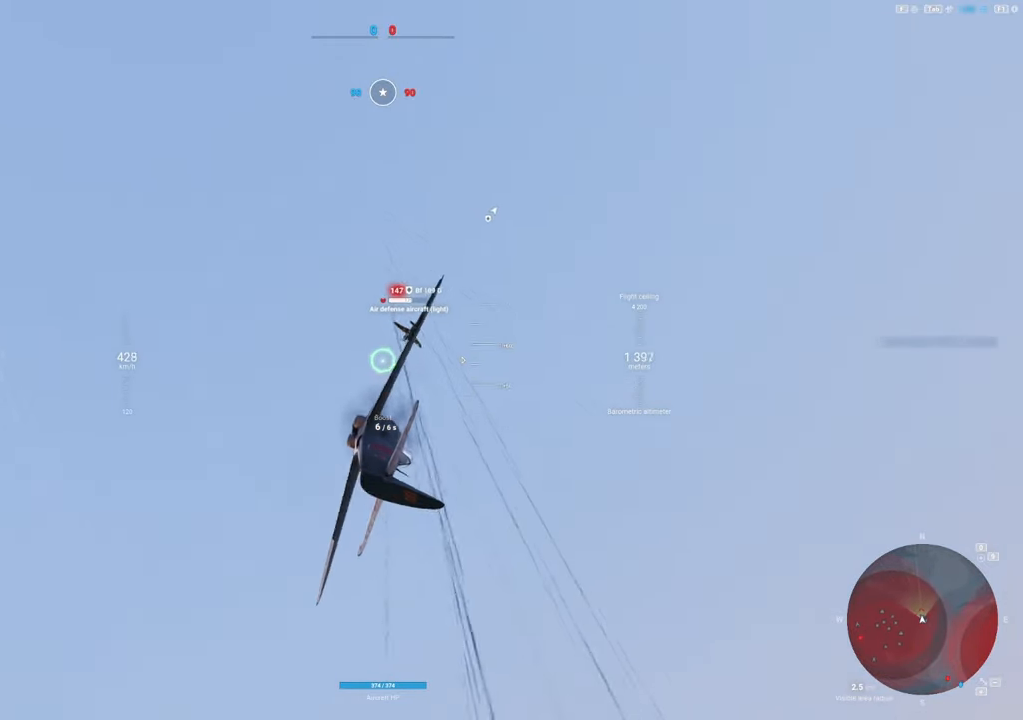
{"keys": [], "mouse": ["left"], "mouse_move": "down", "events": [[367, "d", "up"]]}
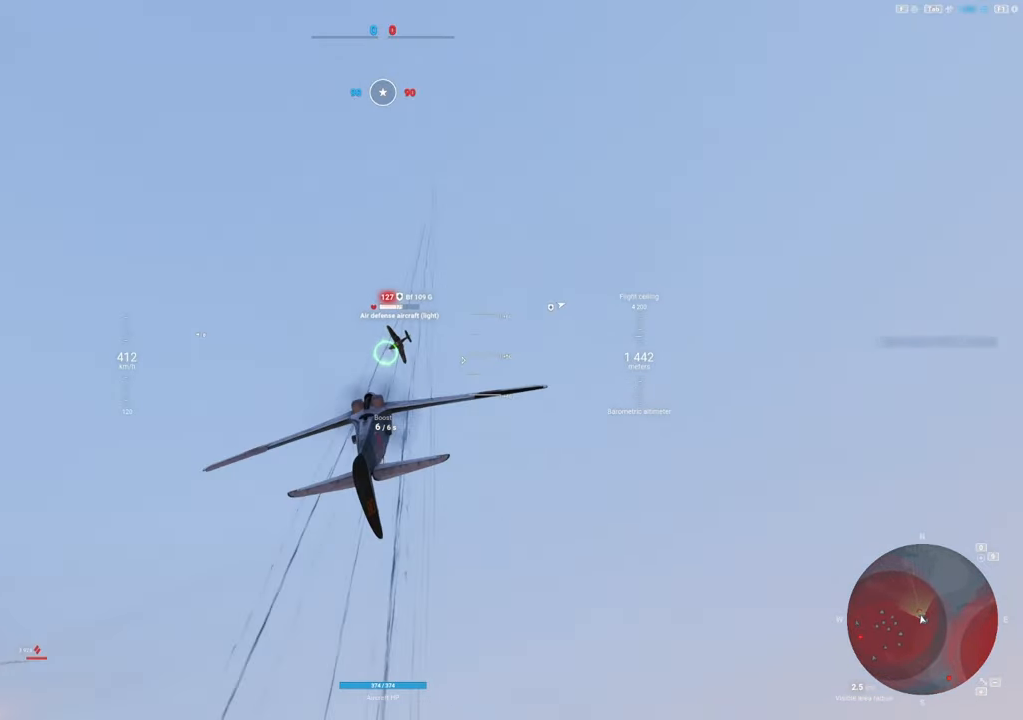
{"keys": ["d"], "mouse": ["left"], "mouse_move": "left", "events": [[50, "d", "down"]]}
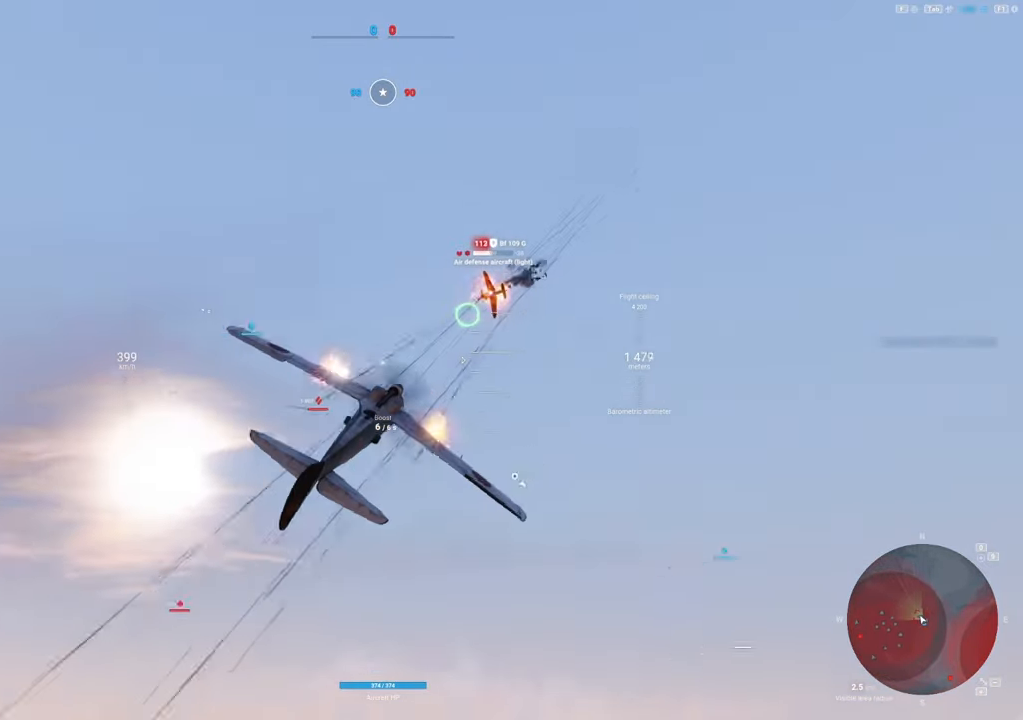
{"keys": ["s"], "mouse": [], "mouse_move": "down-left", "events": [[33, "s", "down"], [117, "d", "up"], [317, "mouse_left", "up"]]}
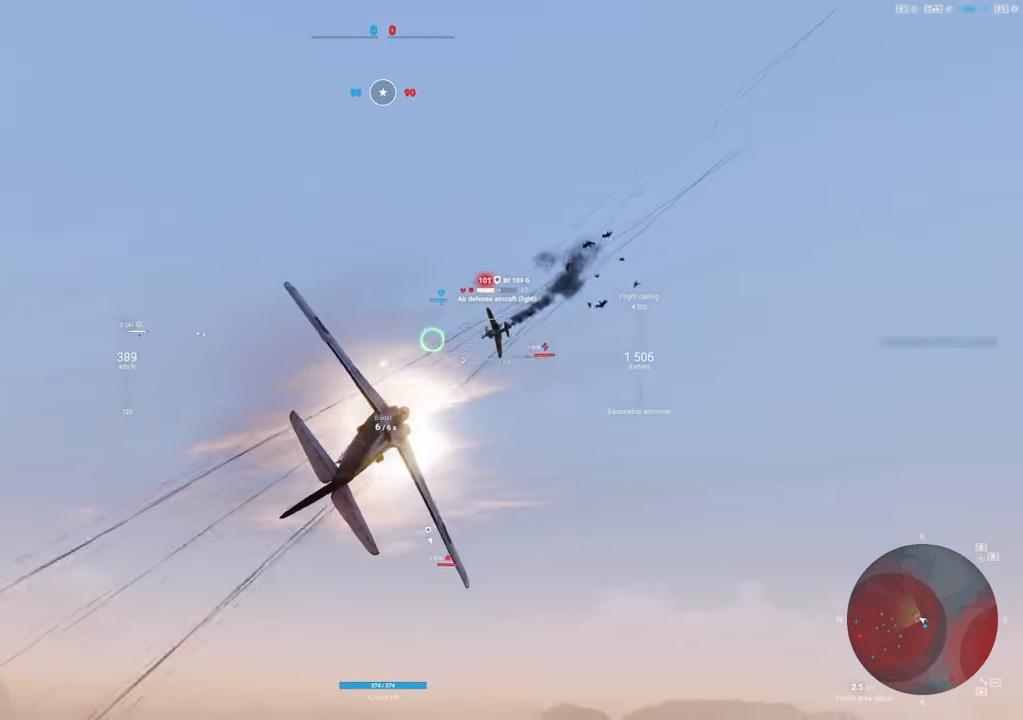
{"keys": ["s"], "mouse": ["left"], "mouse_move": "still", "events": [[150, "s", "up"], [267, "s", "down"], [317, "mouse_left", "down"]]}
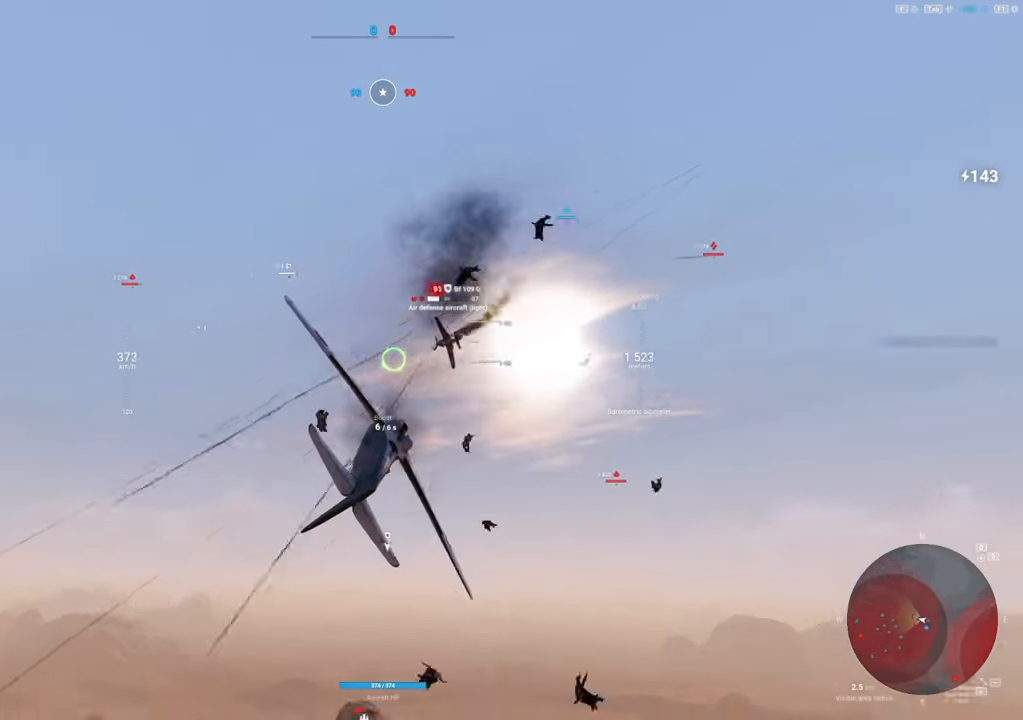
{"keys": [], "mouse": ["left"], "mouse_move": "still", "events": [[483, "s", "up"]]}
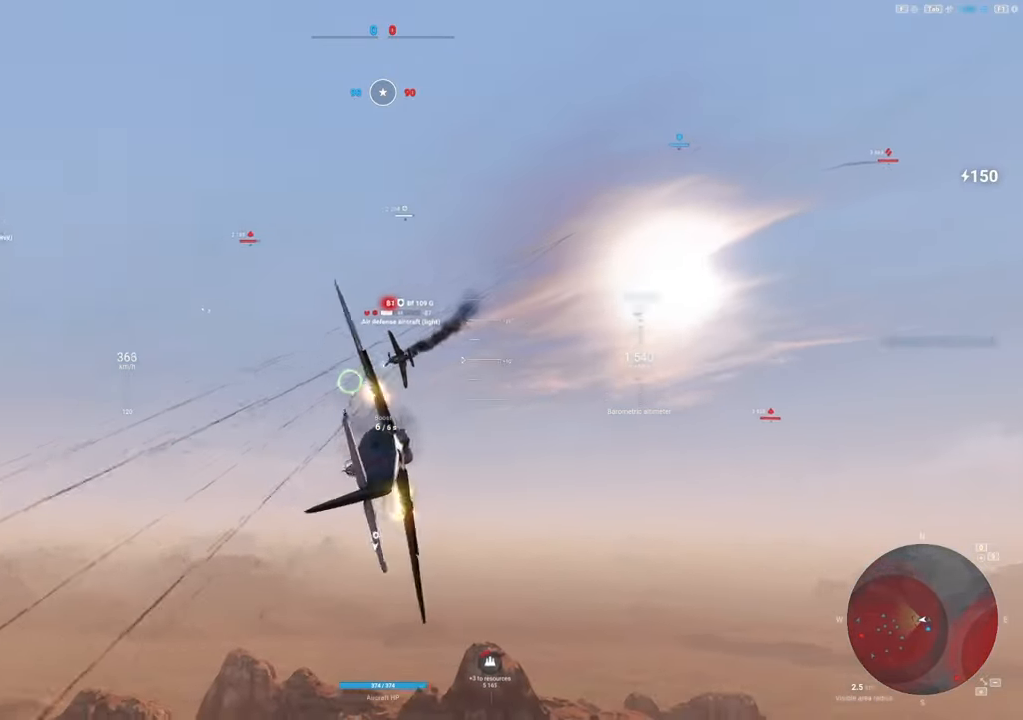
{"keys": ["s"], "mouse": ["left"], "mouse_move": "down", "events": [[417, "s", "down"]]}
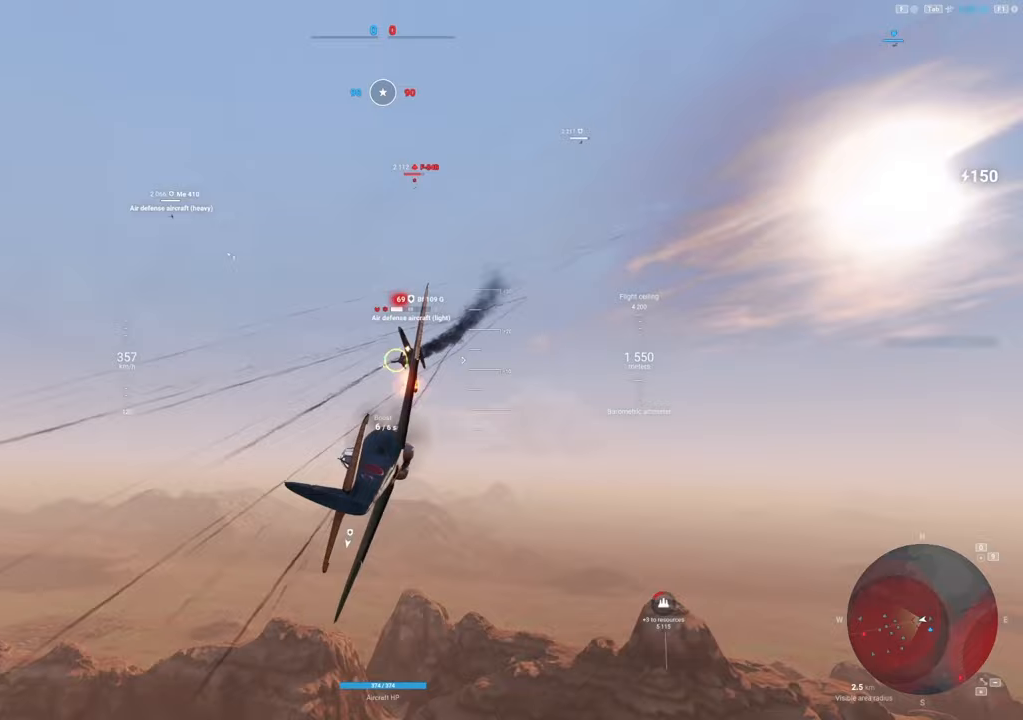
{"keys": ["s"], "mouse": ["left"], "mouse_move": "still", "events": []}
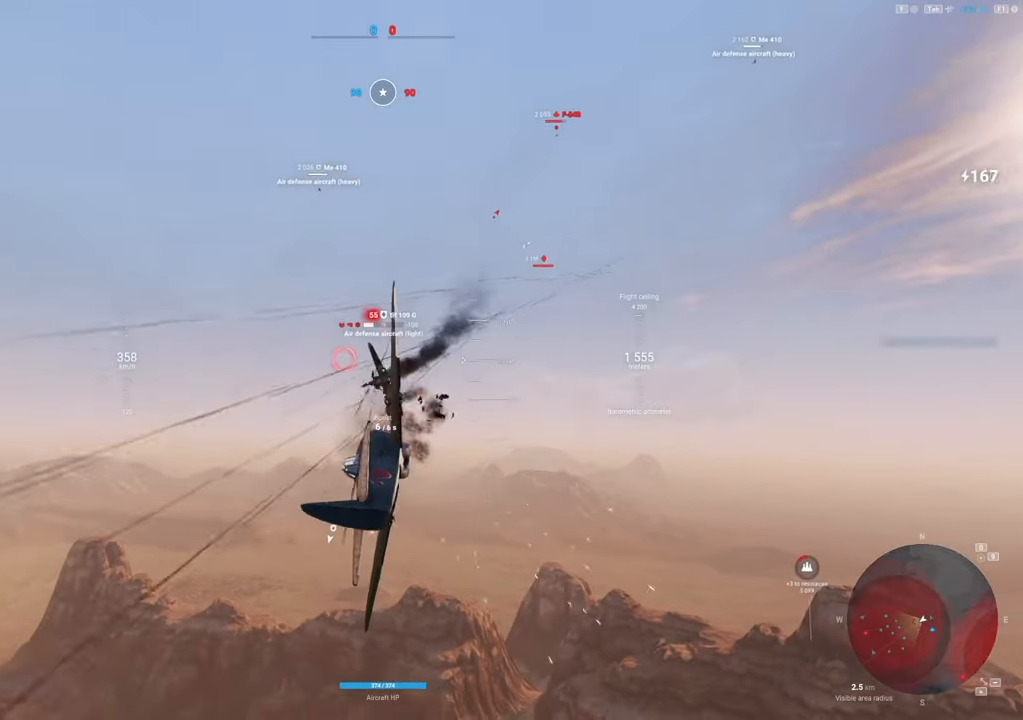
{"keys": ["s"], "mouse": ["left"], "mouse_move": "still", "events": [[117, "s", "up"], [250, "s", "down"]]}
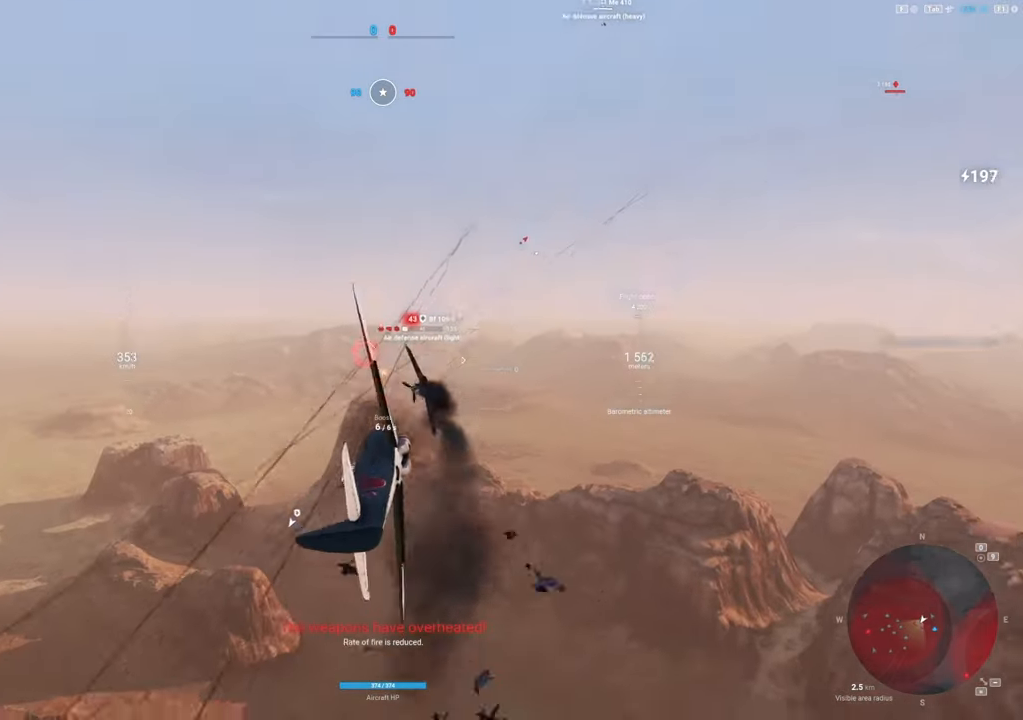
{"keys": ["a", "s"], "mouse": [], "mouse_move": "right", "events": [[400, "mouse_left", "up"], [450, "a", "down"]]}